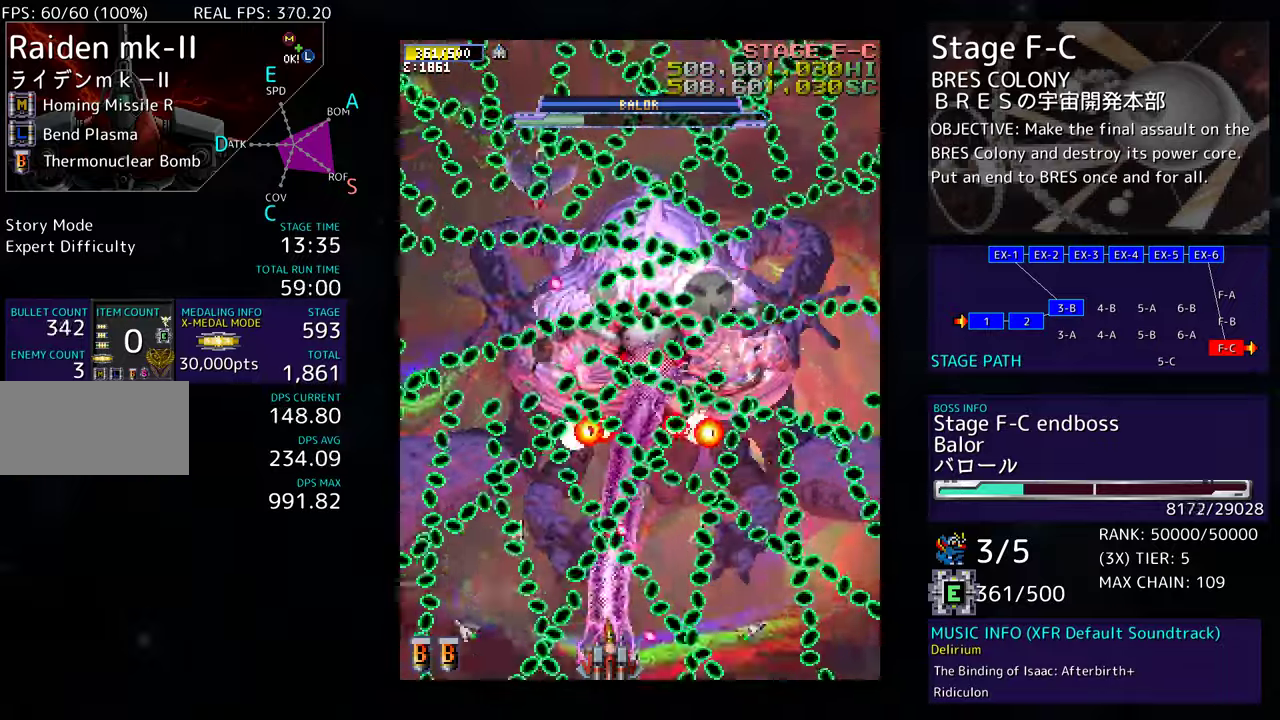
Gameplay with a controller; each line is a JSON object with the inputs held at the frame after it. "events" lists button and stick changes between this image and that frame as [ms after this image, input, new state], when the widget could be followed in between. Not read: L3 R3 other_buttons.
{"buttons": [], "events": [[67, "DPAD_LEFT", "down"], [133, "DPAD_LEFT", "up"]]}
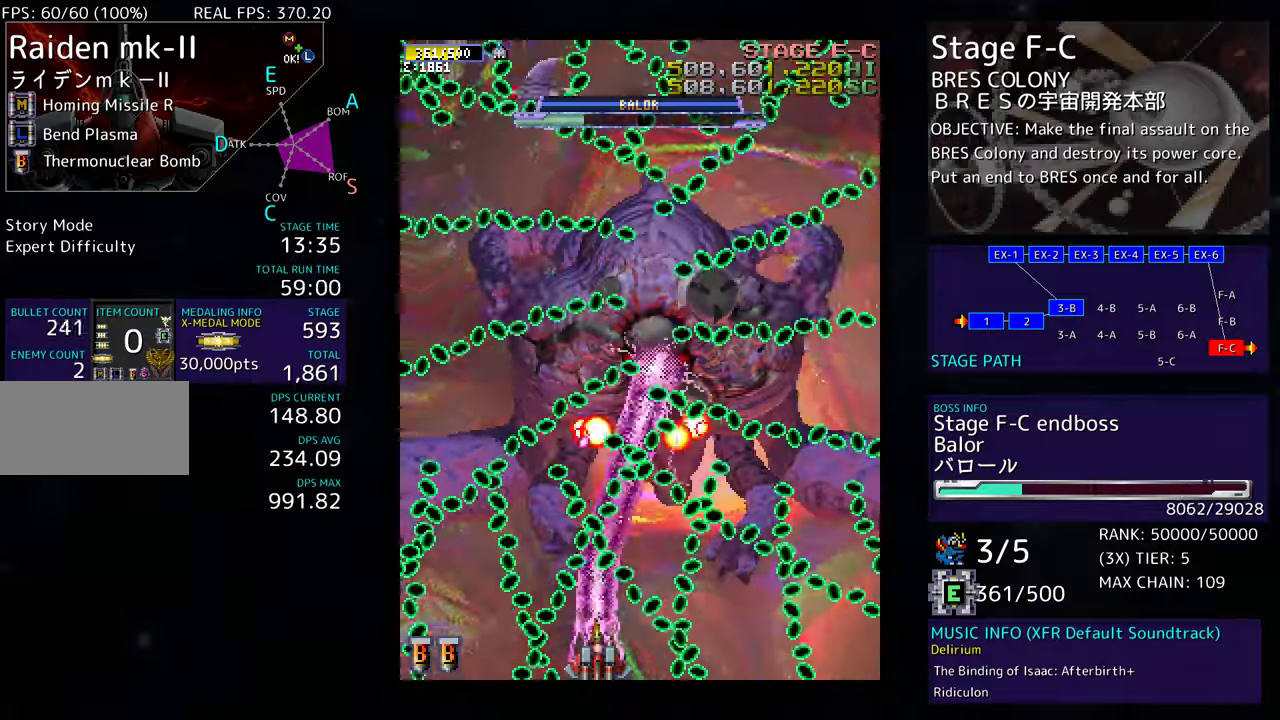
{"buttons": [], "events": [[383, "DPAD_LEFT", "down"], [450, "DPAD_LEFT", "up"]]}
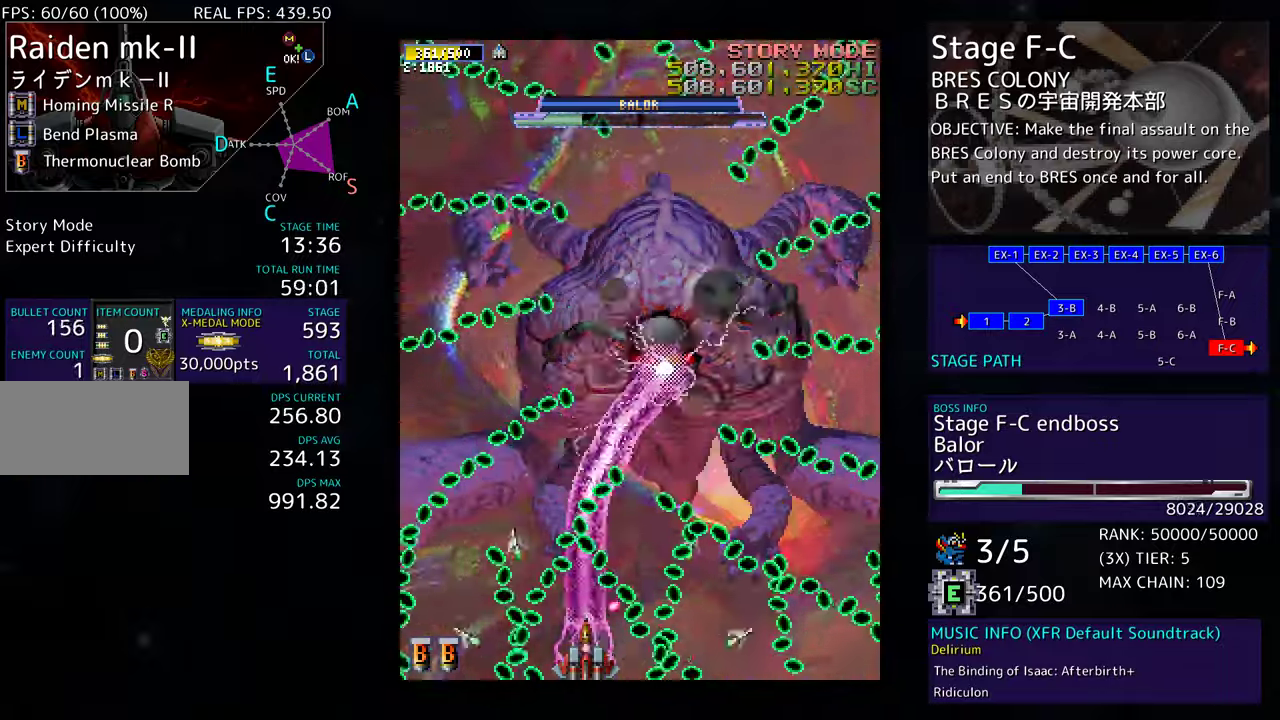
{"buttons": [], "events": []}
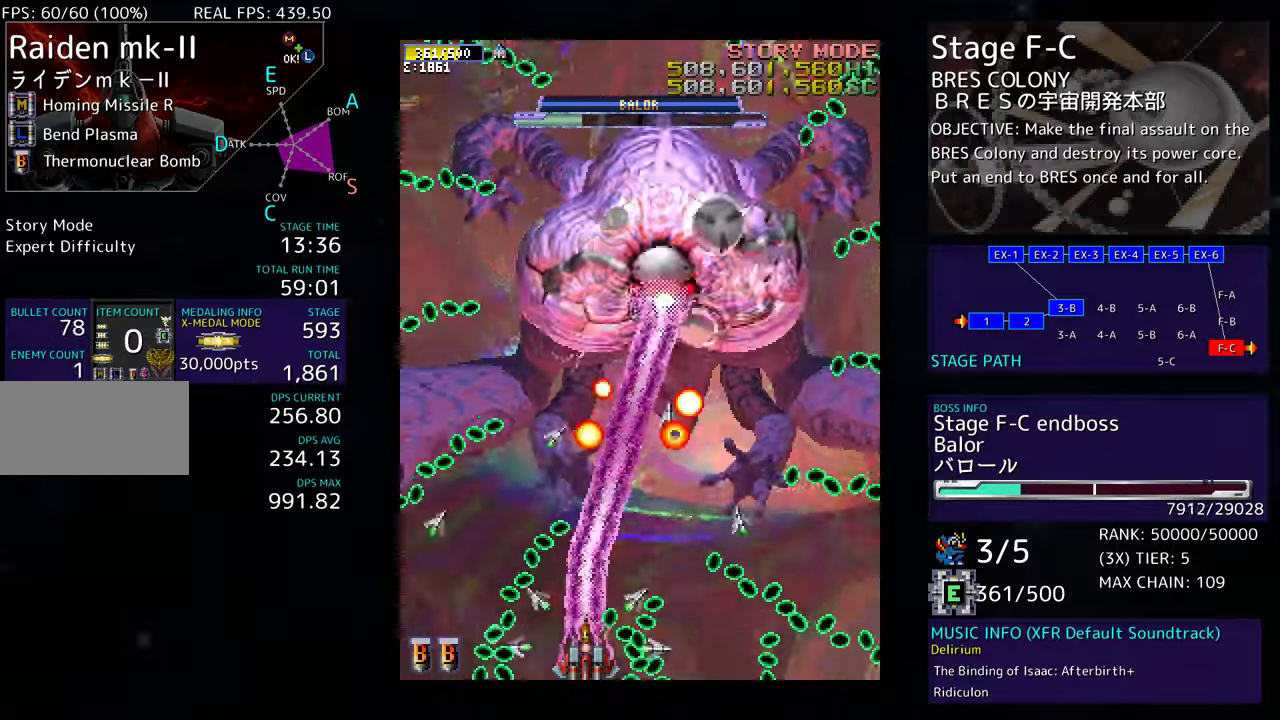
{"buttons": ["DPAD_UP"], "events": [[467, "DPAD_UP", "down"]]}
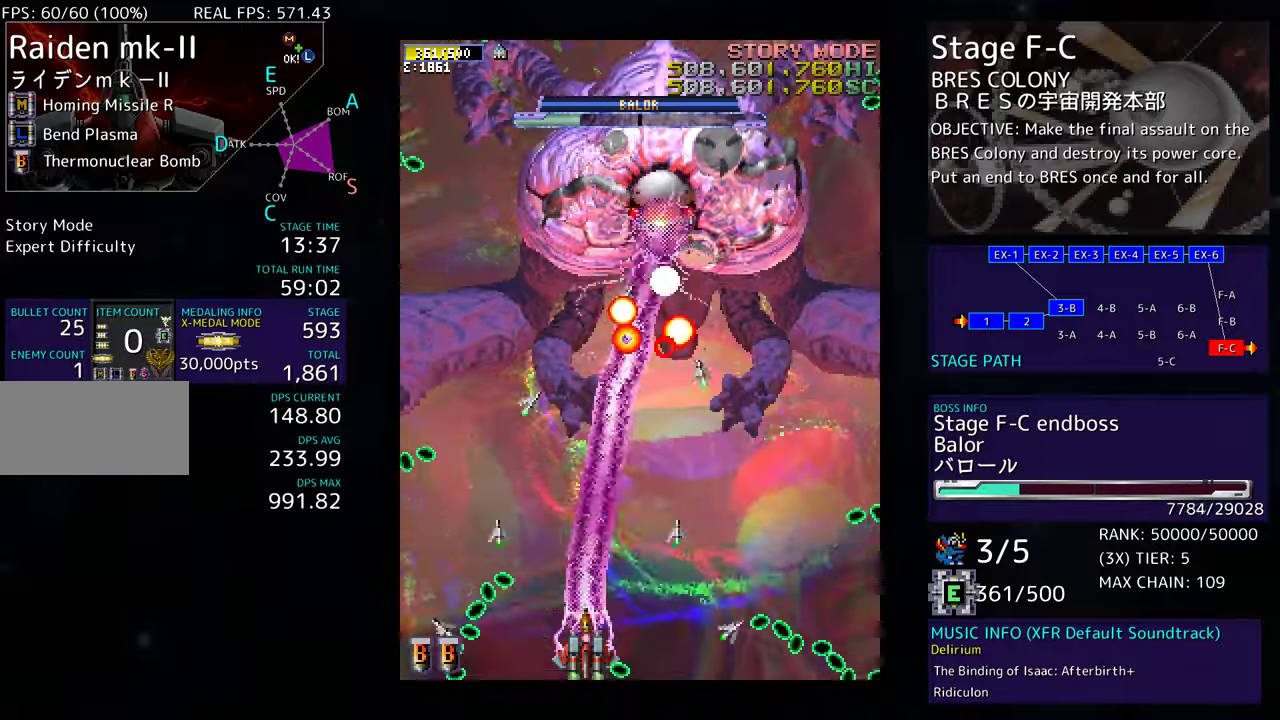
{"buttons": ["DPAD_UP", "DPAD_LEFT"], "events": [[267, "DPAD_LEFT", "down"]]}
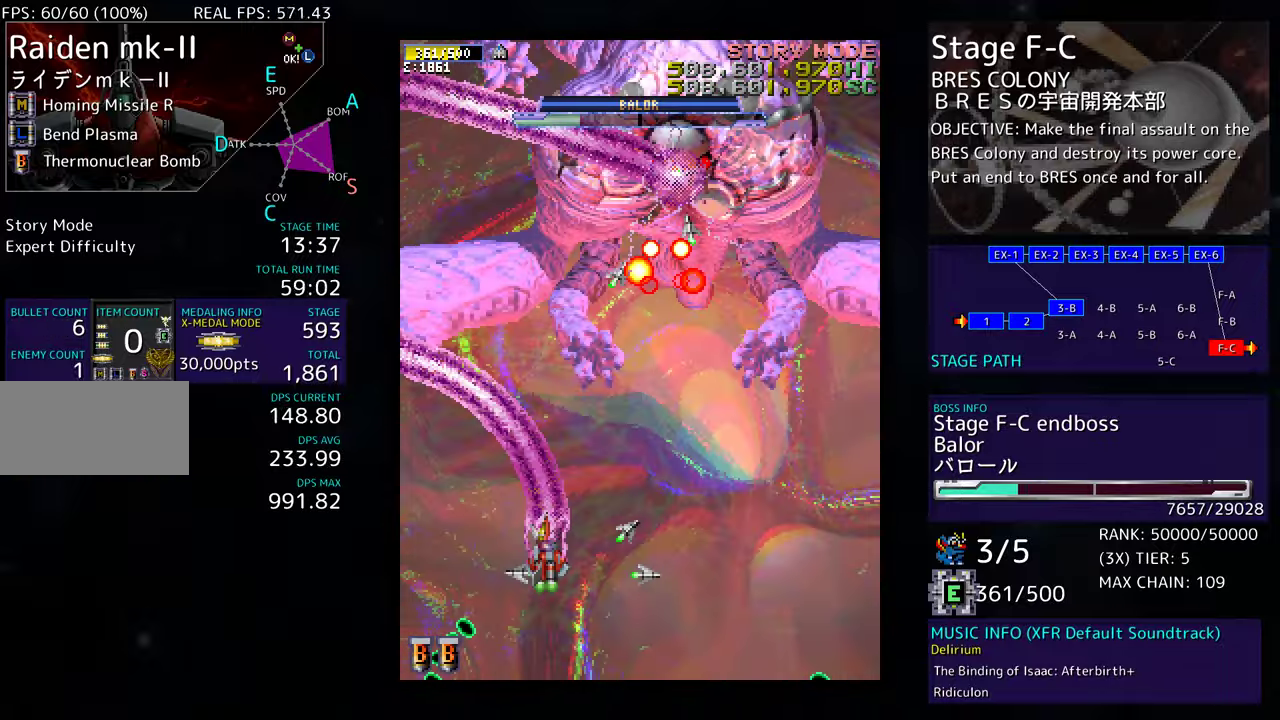
{"buttons": ["DPAD_DOWN", "DPAD_RIGHT"], "events": [[250, "DPAD_UP", "up"], [267, "DPAD_DOWN", "down"], [333, "DPAD_LEFT", "up"], [383, "DPAD_RIGHT", "down"]]}
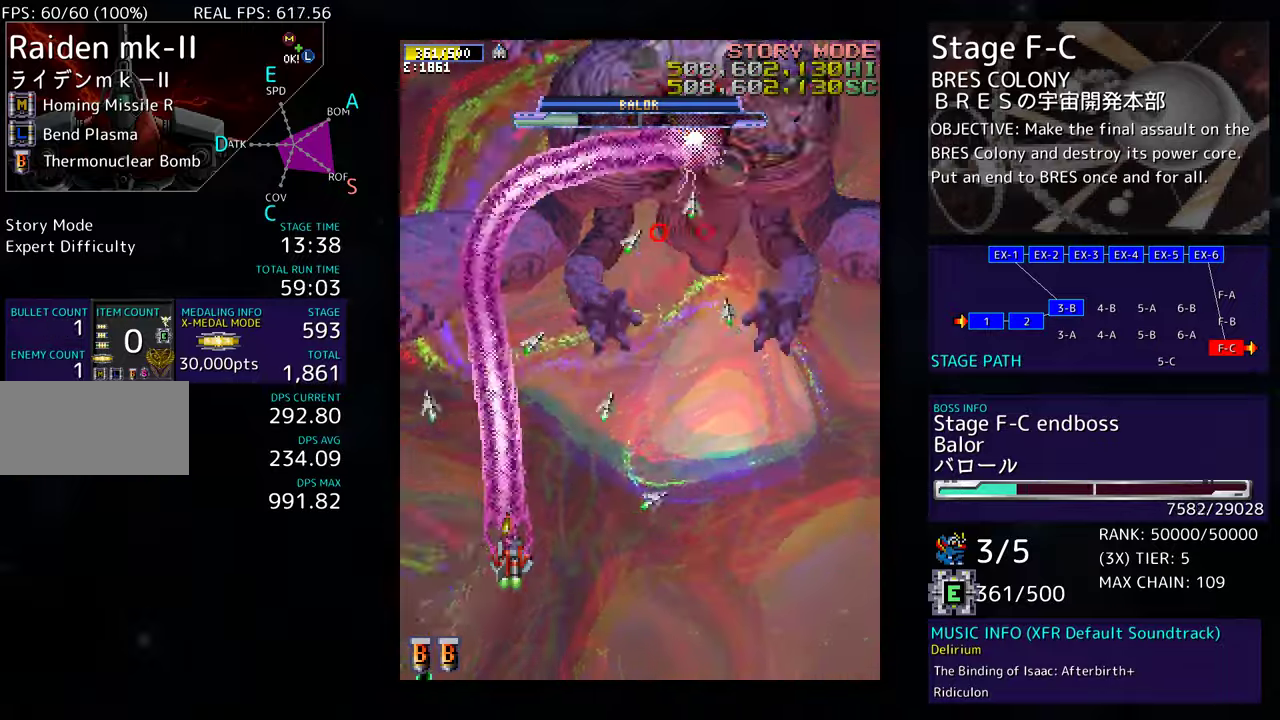
{"buttons": ["DPAD_DOWN", "DPAD_RIGHT"], "events": []}
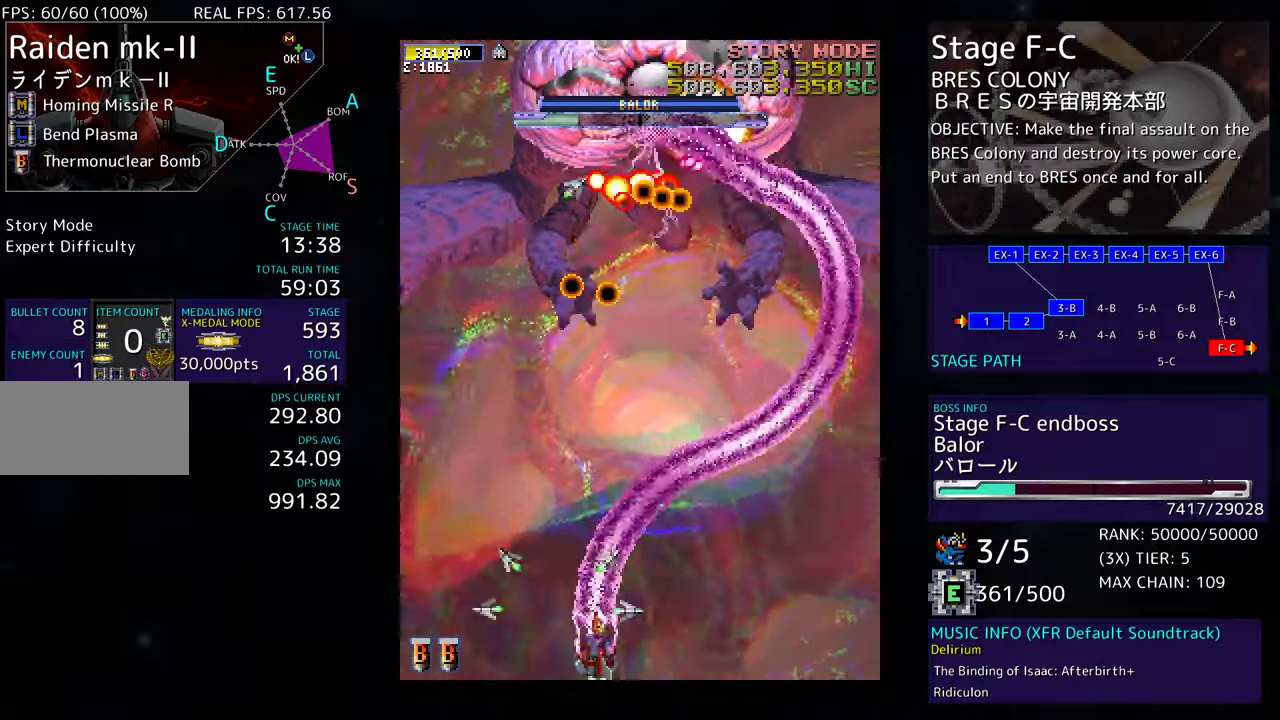
{"buttons": ["DPAD_RIGHT"], "events": [[17, "DPAD_DOWN", "up"], [33, "DPAD_RIGHT", "up"], [117, "DPAD_RIGHT", "down"], [283, "DPAD_RIGHT", "up"], [350, "DPAD_RIGHT", "down"]]}
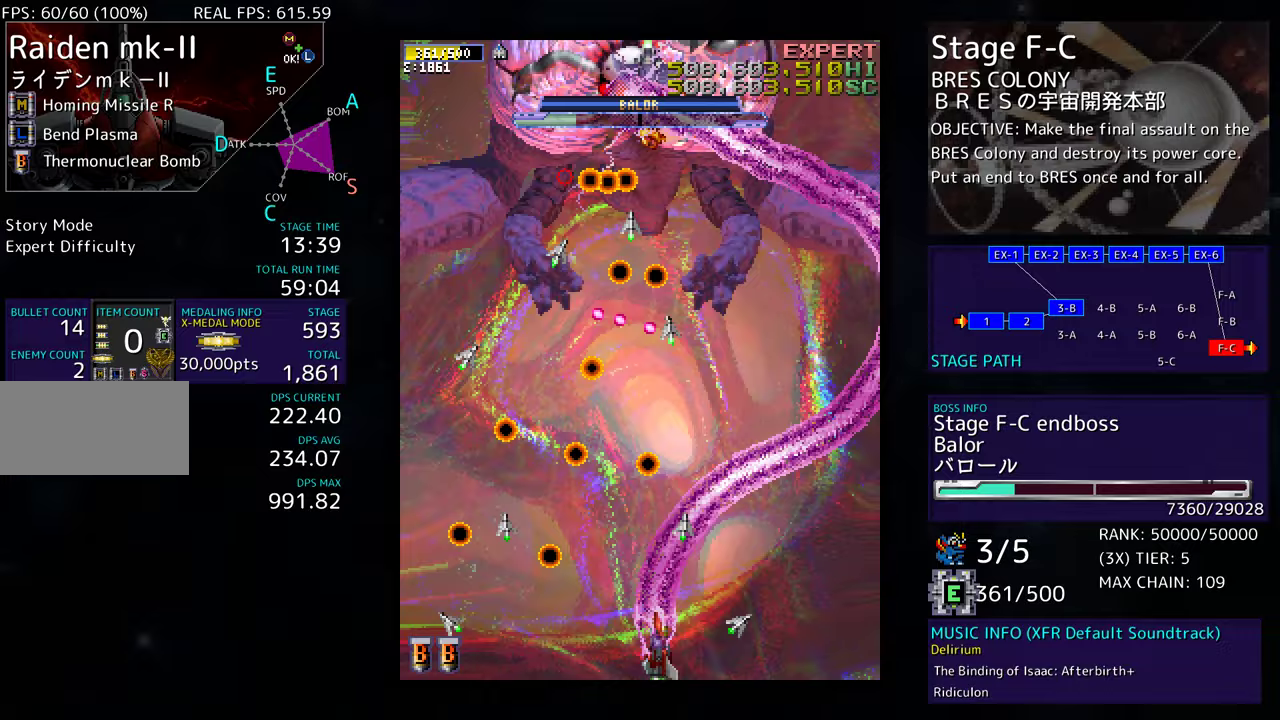
{"buttons": ["DPAD_UP", "DPAD_RIGHT"], "events": [[33, "DPAD_UP", "down"]]}
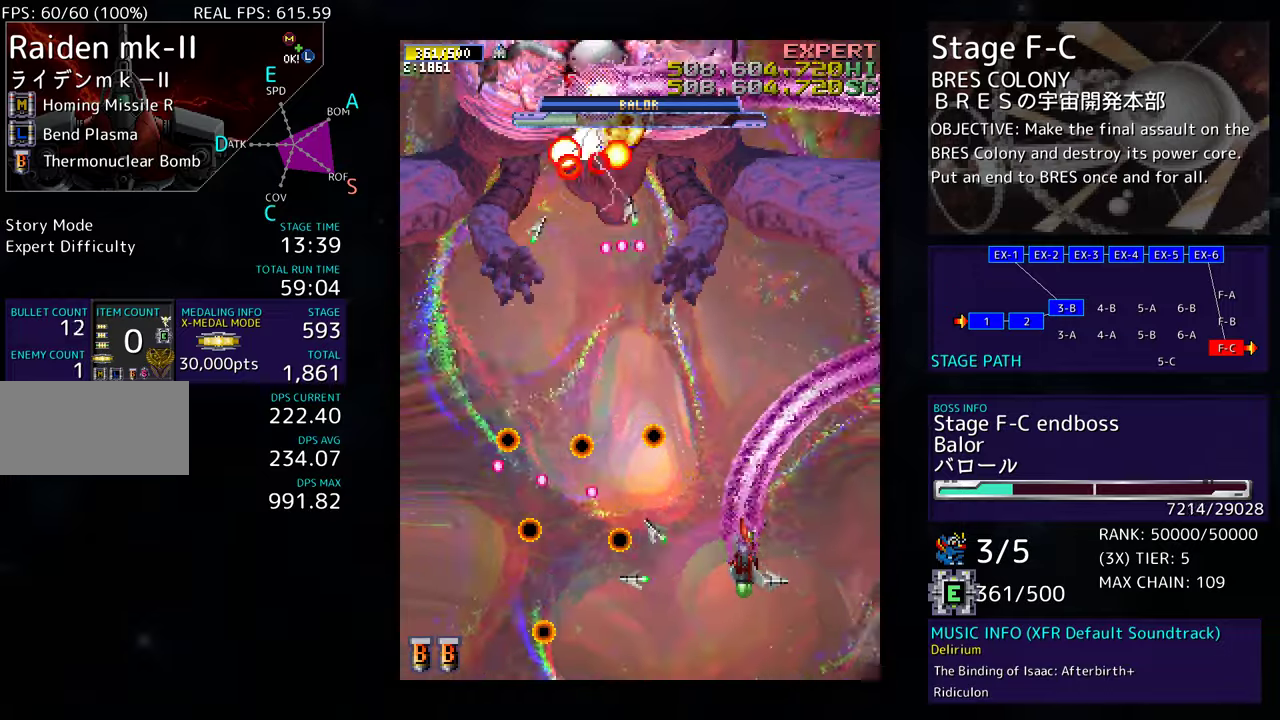
{"buttons": ["DPAD_UP"], "events": [[317, "DPAD_UP", "up"], [350, "DPAD_DOWN", "down"], [450, "DPAD_DOWN", "up"], [467, "DPAD_RIGHT", "up"], [467, "DPAD_UP", "down"]]}
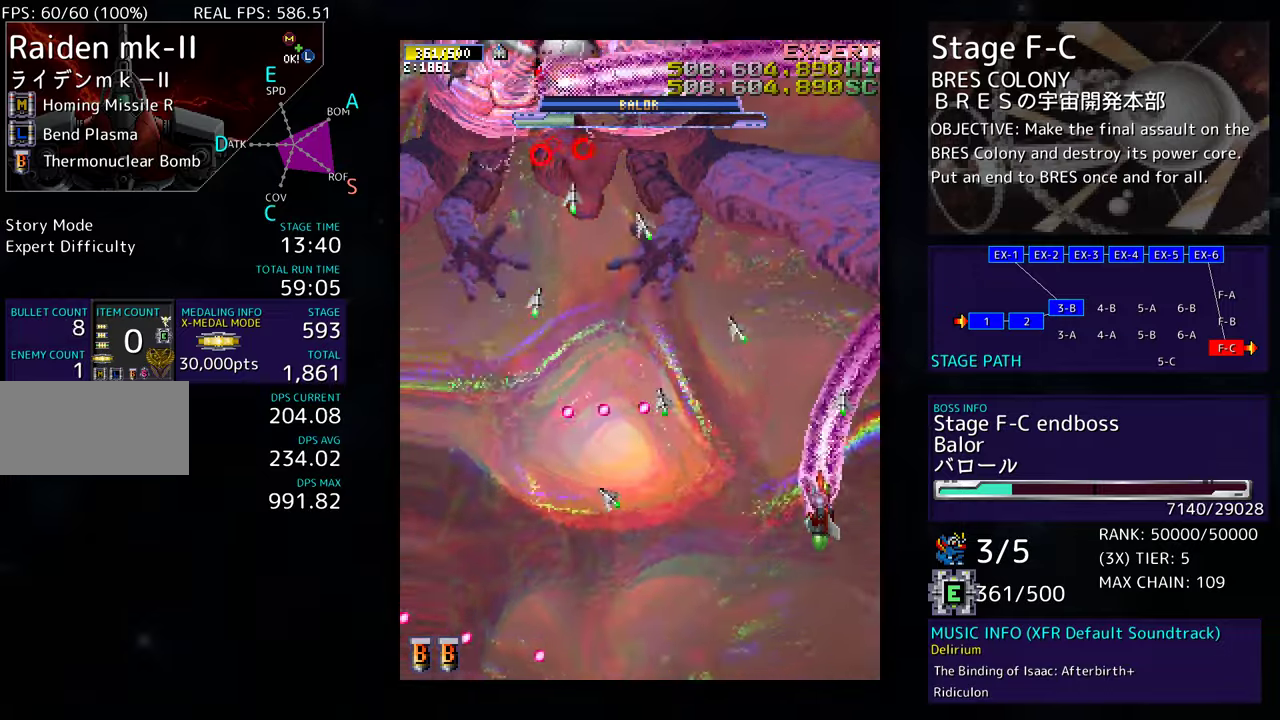
{"buttons": ["DPAD_DOWN", "DPAD_LEFT"], "events": [[150, "DPAD_LEFT", "down"], [350, "DPAD_DOWN", "down"], [350, "DPAD_UP", "up"]]}
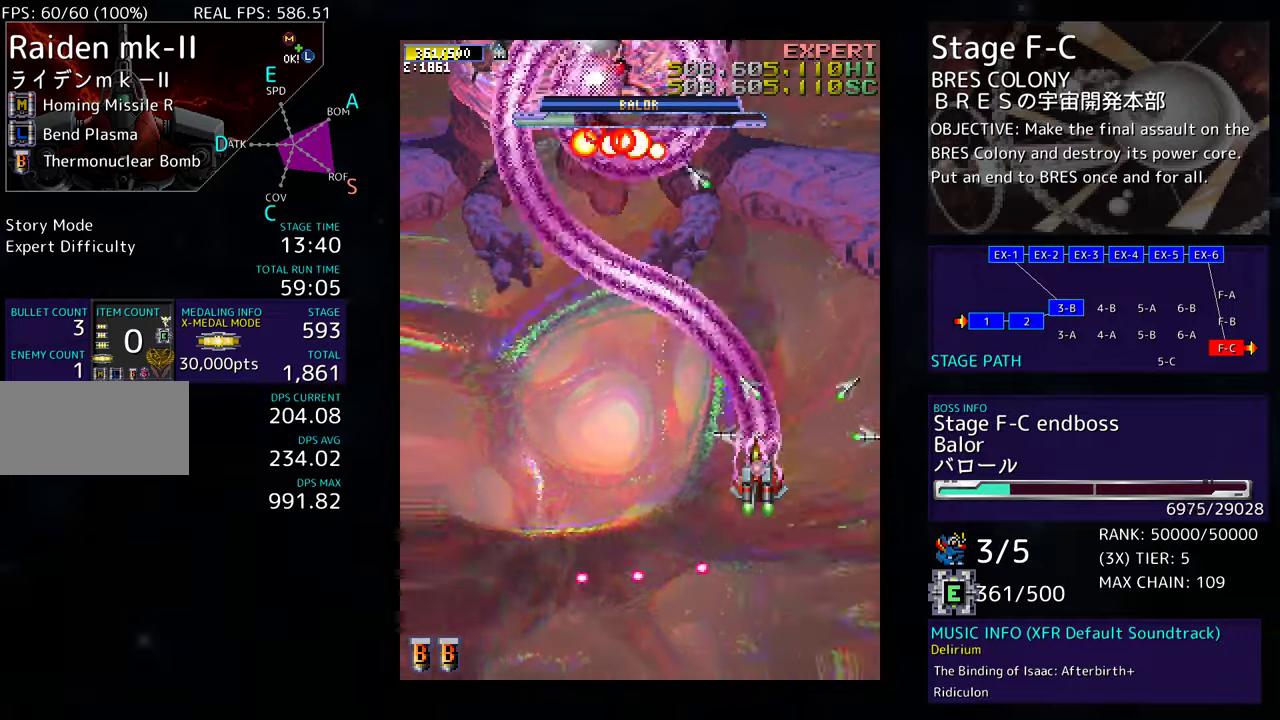
{"buttons": ["DPAD_DOWN", "DPAD_LEFT"], "events": [[100, "DPAD_LEFT", "up"], [383, "DPAD_LEFT", "down"]]}
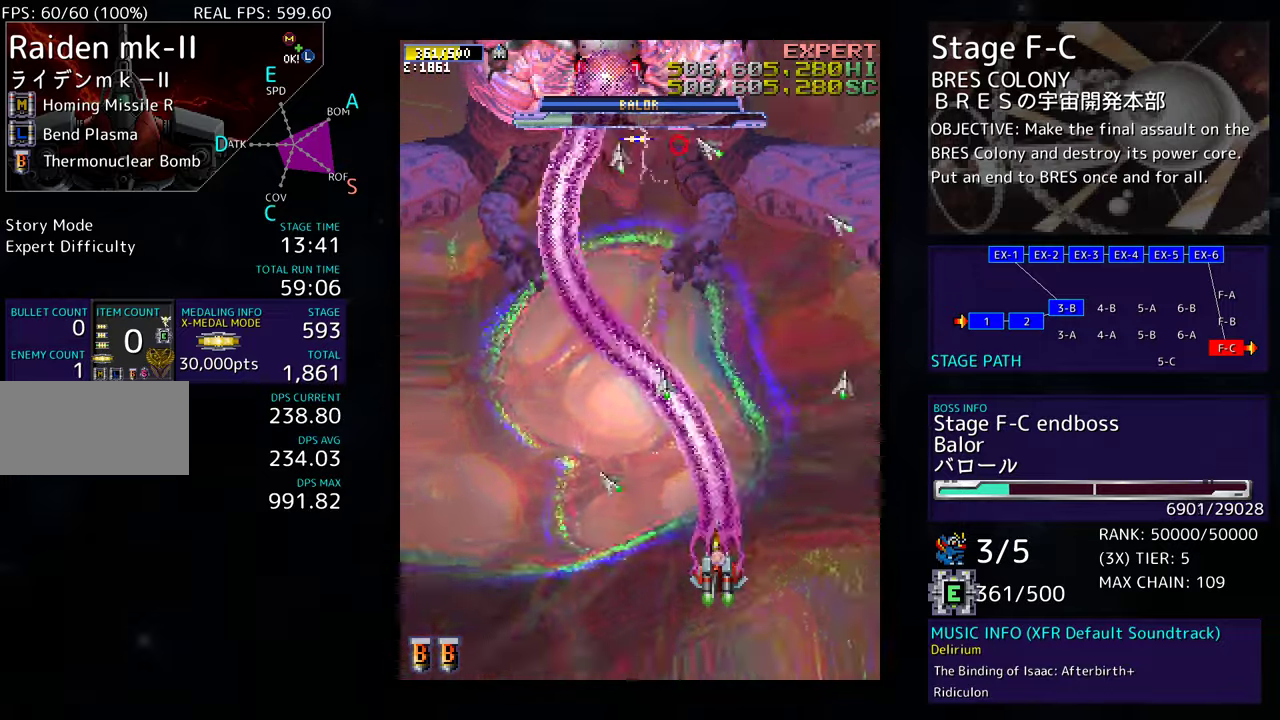
{"buttons": ["DPAD_LEFT"], "events": [[67, "DPAD_LEFT", "up"], [100, "DPAD_DOWN", "up"], [250, "DPAD_DOWN", "down"], [250, "DPAD_RIGHT", "down"], [300, "DPAD_RIGHT", "up"], [350, "DPAD_LEFT", "down"], [383, "DPAD_DOWN", "up"]]}
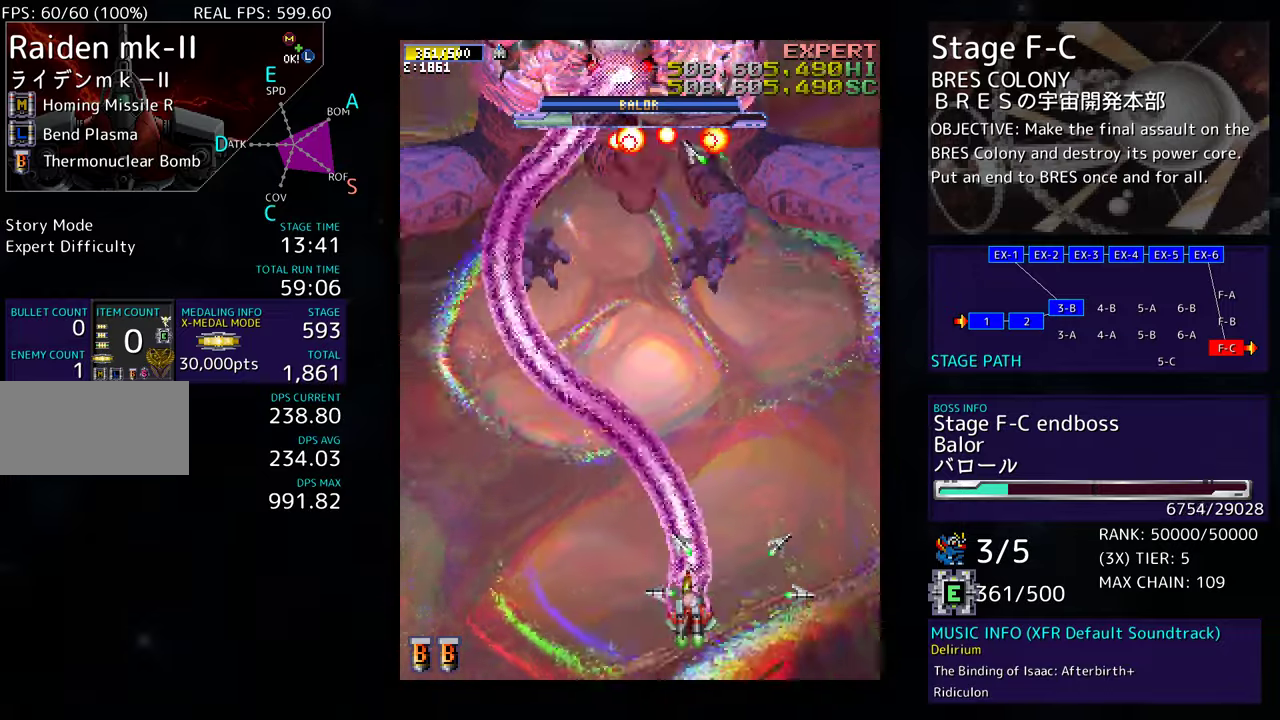
{"buttons": ["DPAD_DOWN", "DPAD_LEFT"], "events": [[183, "DPAD_UP", "down"], [450, "DPAD_UP", "up"], [467, "DPAD_DOWN", "down"]]}
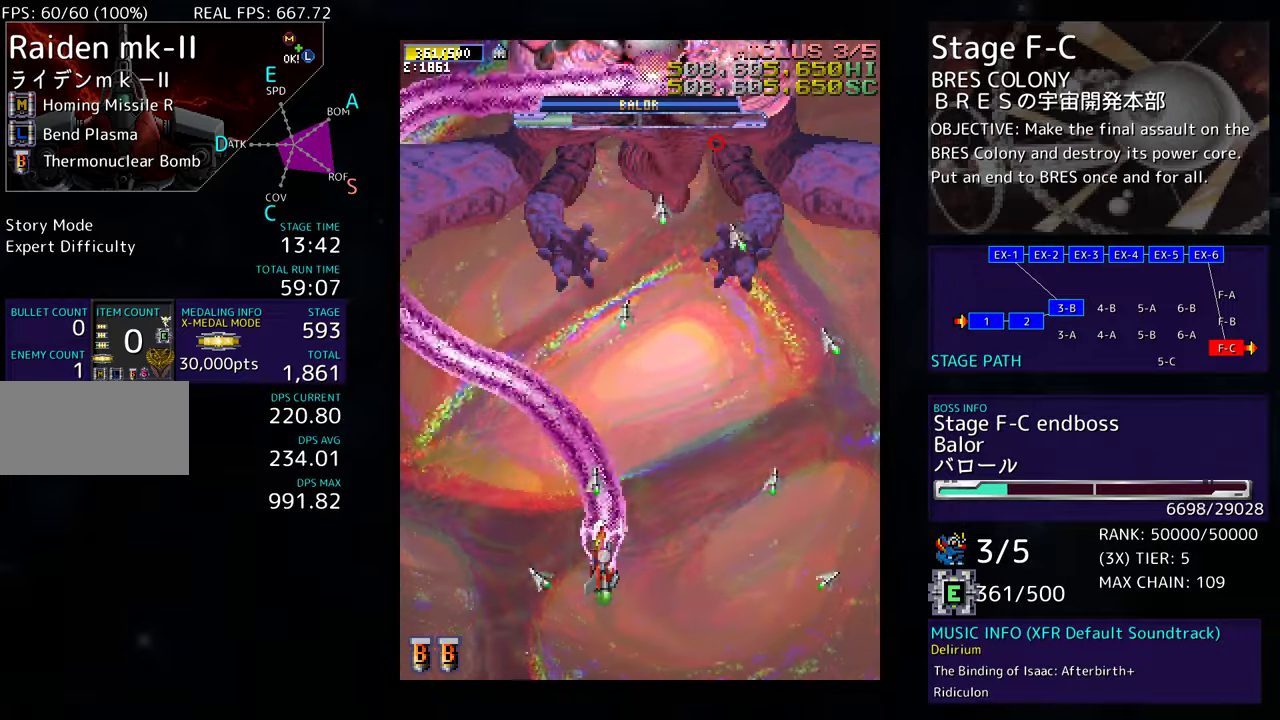
{"buttons": ["DPAD_UP"], "events": [[133, "DPAD_DOWN", "up"], [167, "DPAD_LEFT", "up"], [350, "DPAD_UP", "down"], [367, "DPAD_LEFT", "down"], [500, "DPAD_LEFT", "up"]]}
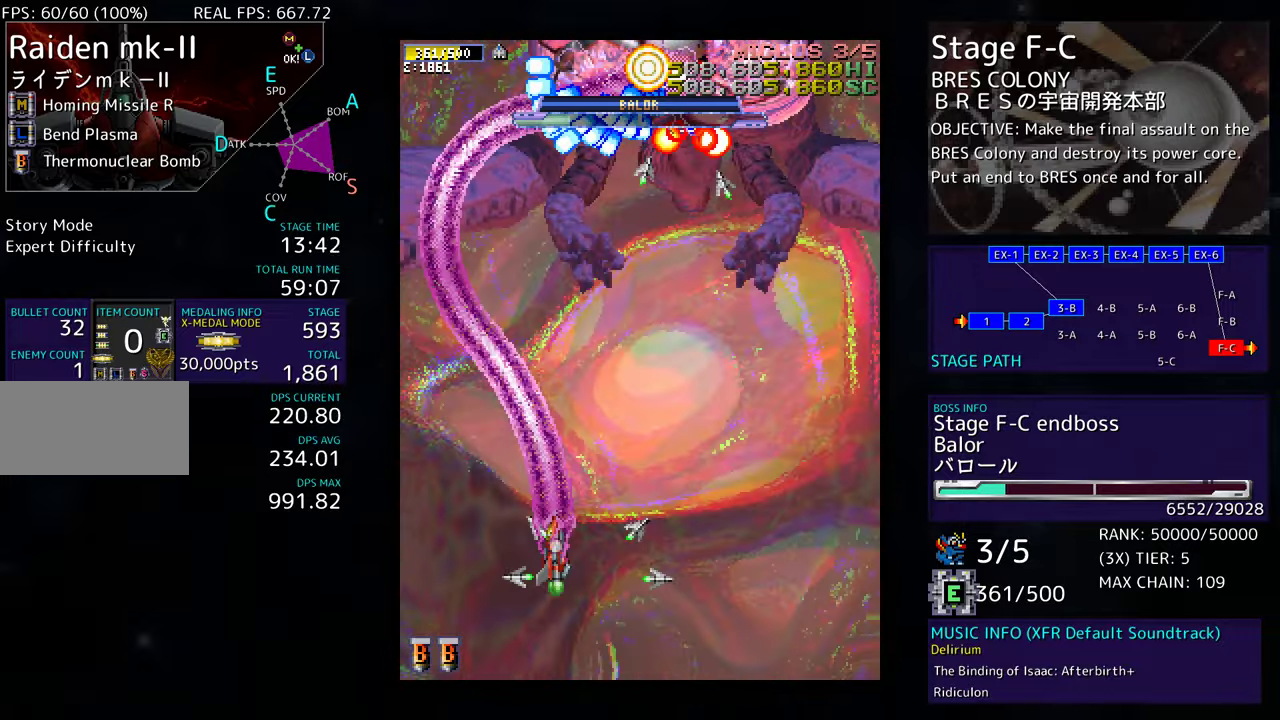
{"buttons": ["DPAD_LEFT"], "events": [[17, "DPAD_UP", "up"], [167, "DPAD_DOWN", "down"], [317, "DPAD_DOWN", "up"], [450, "DPAD_DOWN", "down"], [450, "DPAD_LEFT", "down"], [500, "DPAD_DOWN", "up"]]}
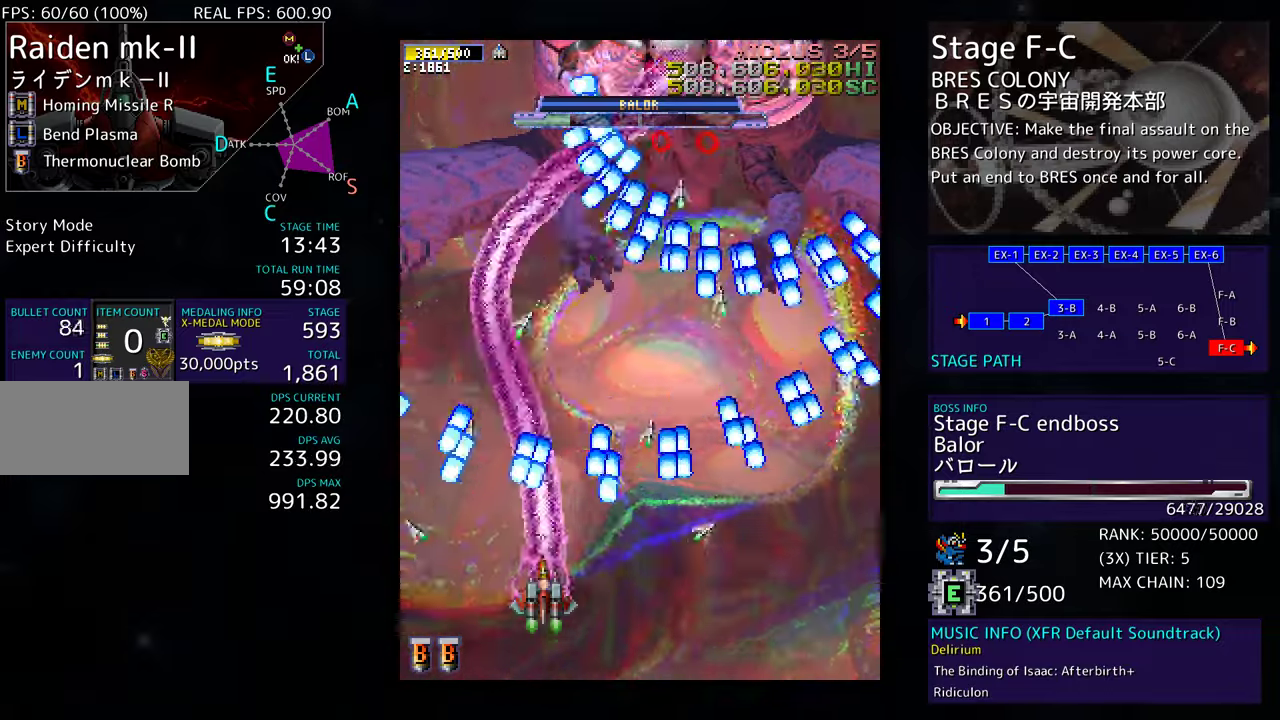
{"buttons": ["DPAD_LEFT"], "events": [[150, "DPAD_LEFT", "up"], [350, "DPAD_LEFT", "down"]]}
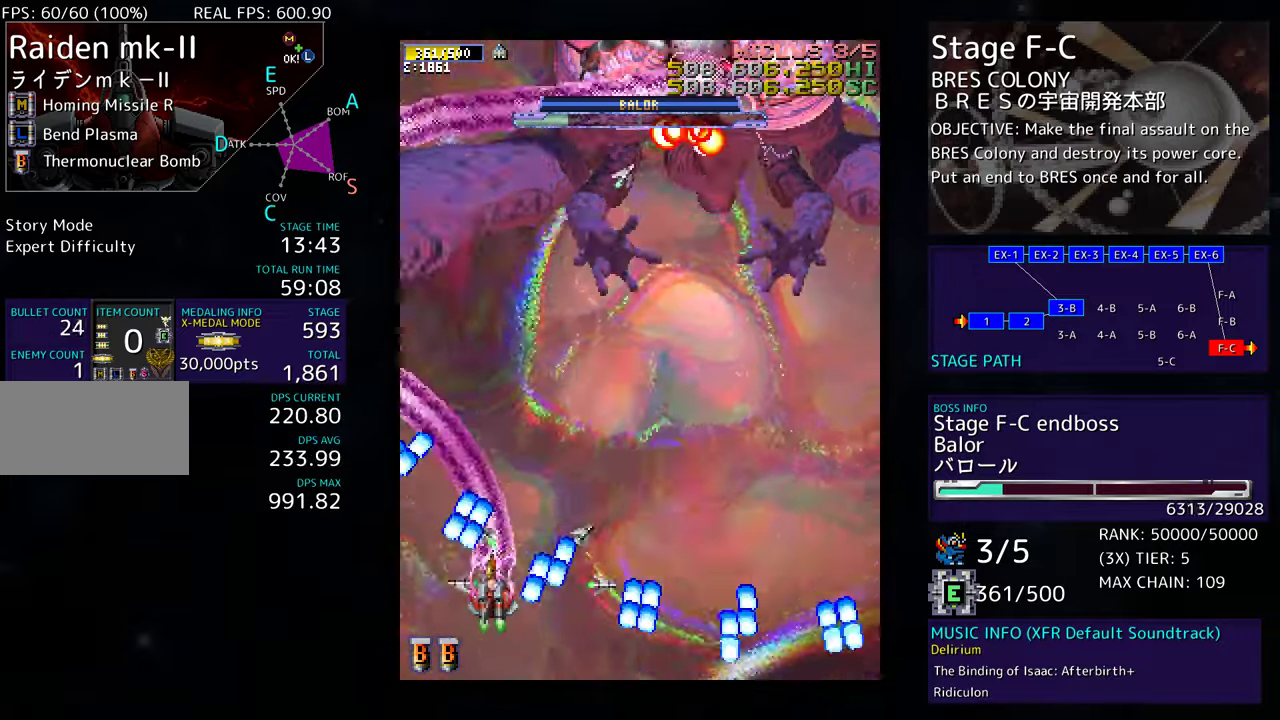
{"buttons": ["DPAD_DOWN", "DPAD_RIGHT"], "events": [[83, "DPAD_LEFT", "up"], [83, "DPAD_UP", "down"], [133, "DPAD_RIGHT", "down"], [433, "DPAD_UP", "up"], [450, "DPAD_DOWN", "down"]]}
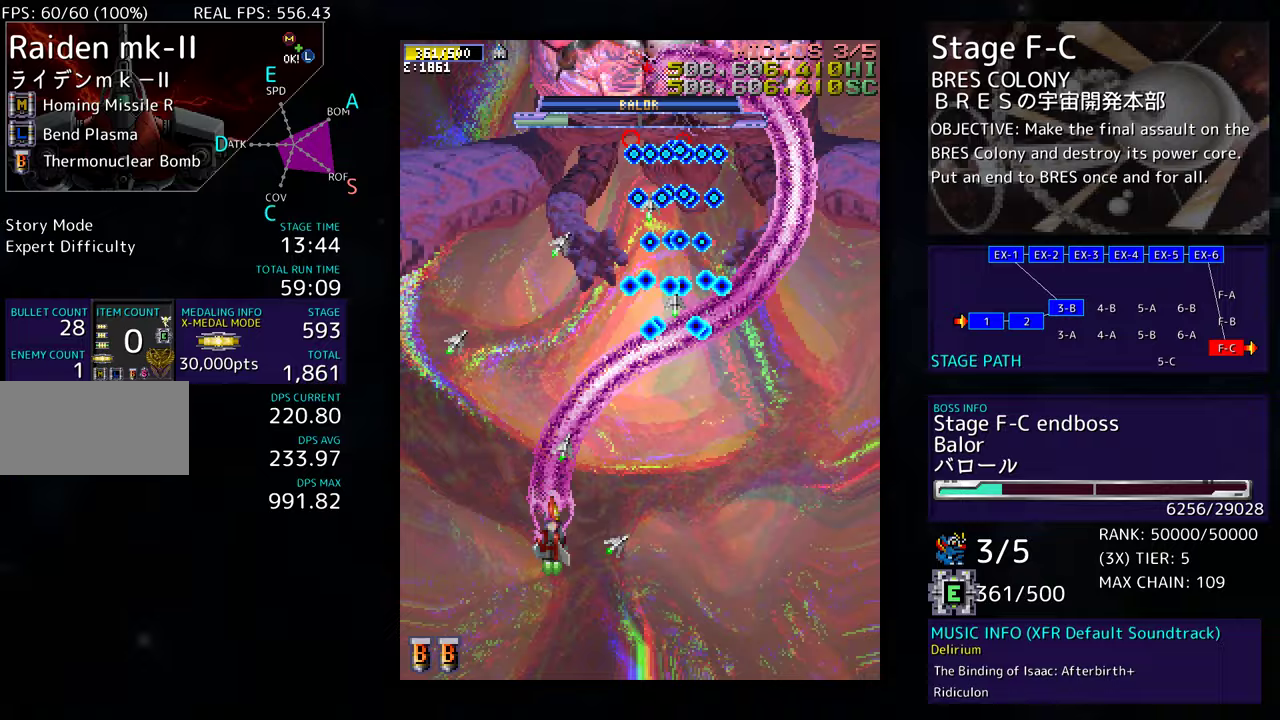
{"buttons": ["DPAD_UP"], "events": [[83, "DPAD_RIGHT", "up"], [117, "DPAD_DOWN", "up"], [150, "DPAD_LEFT", "down"], [167, "DPAD_DOWN", "down"], [217, "DPAD_DOWN", "up"], [300, "DPAD_UP", "down"], [500, "DPAD_LEFT", "up"]]}
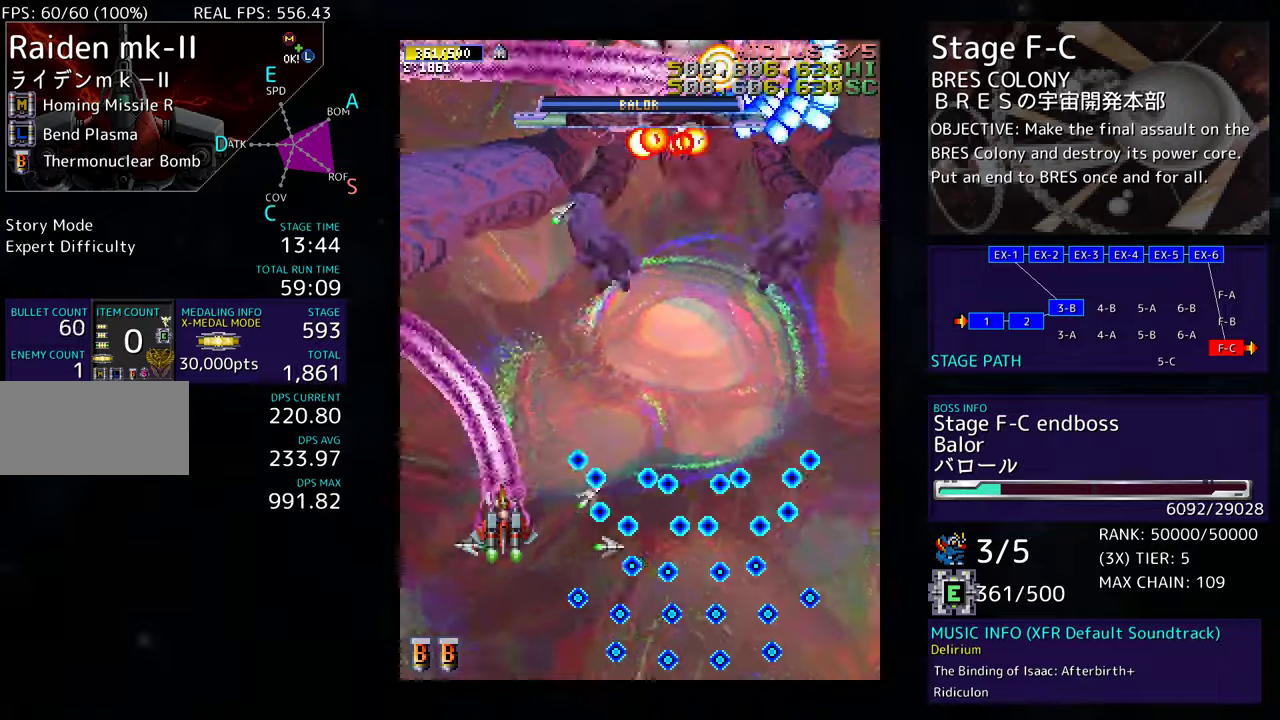
{"buttons": ["DPAD_DOWN"], "events": [[33, "DPAD_RIGHT", "down"], [33, "DPAD_UP", "up"], [50, "DPAD_DOWN", "down"], [83, "DPAD_RIGHT", "up"], [350, "DPAD_DOWN", "up"], [450, "DPAD_DOWN", "down"]]}
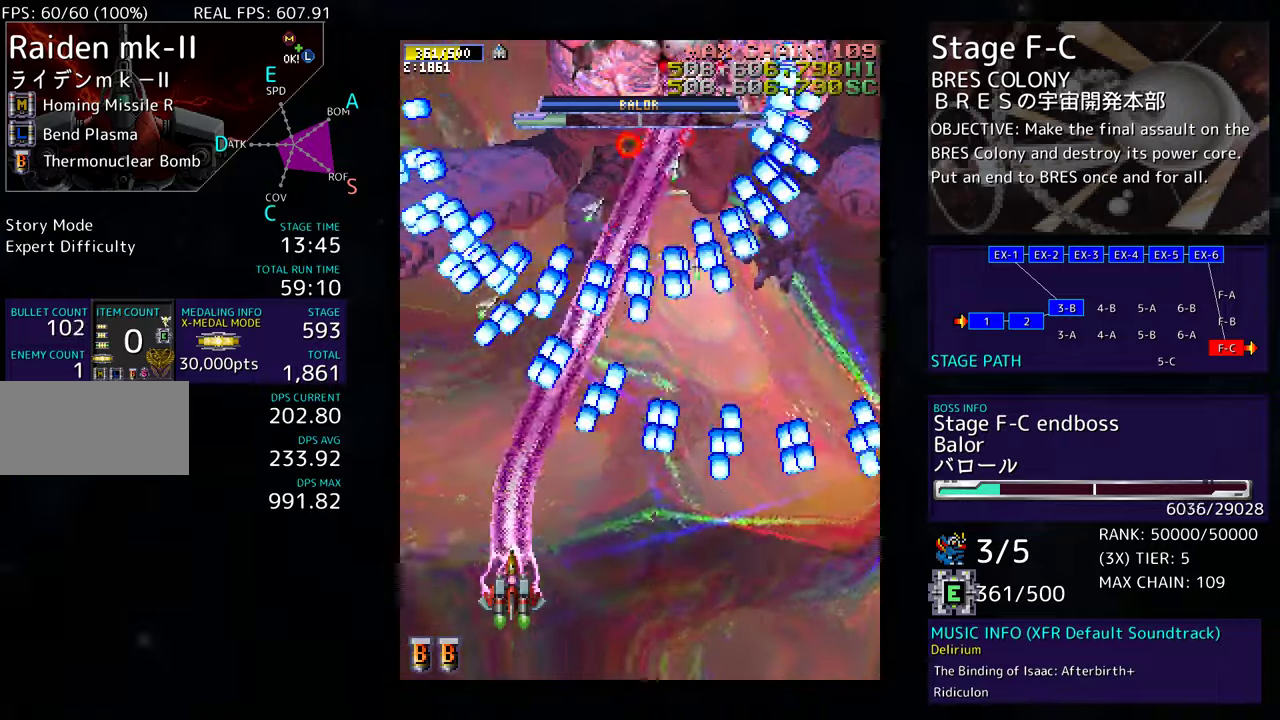
{"buttons": ["DPAD_UP", "DPAD_LEFT"], "events": [[100, "DPAD_LEFT", "down"], [133, "DPAD_DOWN", "up"], [233, "DPAD_LEFT", "up"], [350, "DPAD_LEFT", "down"], [417, "DPAD_UP", "down"]]}
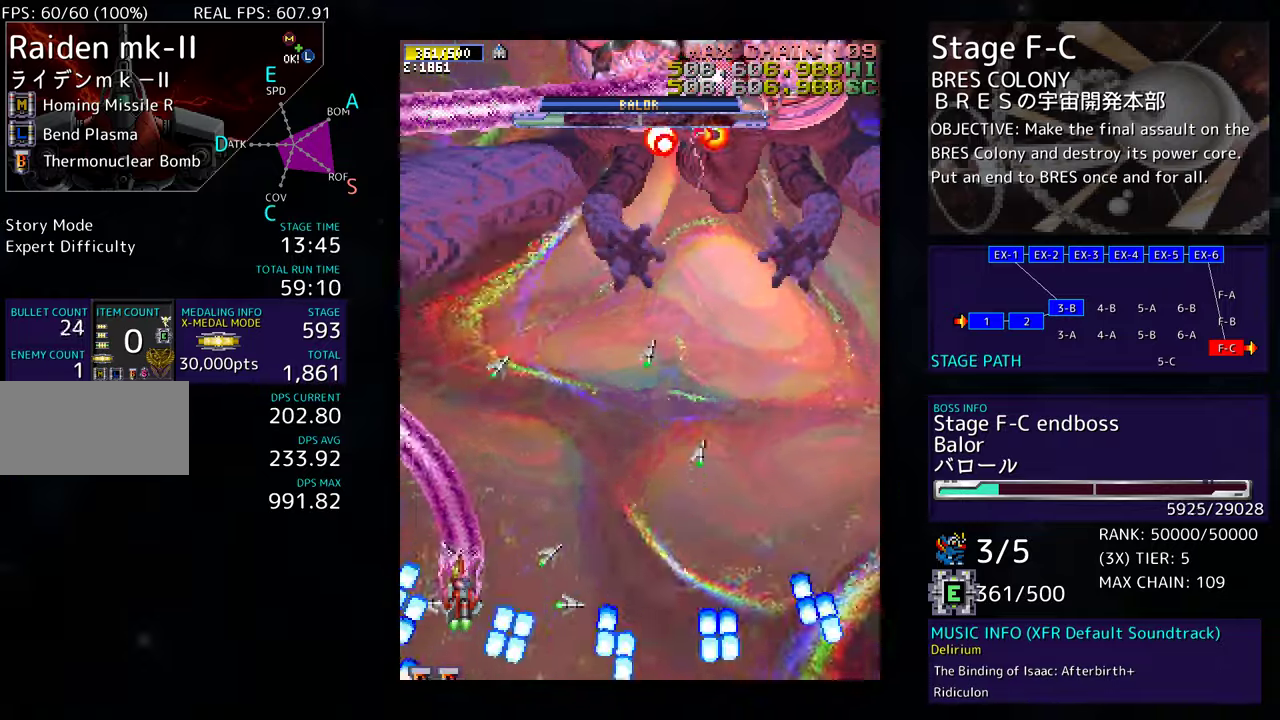
{"buttons": ["DPAD_DOWN", "DPAD_RIGHT"], "events": [[83, "DPAD_LEFT", "up"], [133, "DPAD_RIGHT", "down"], [350, "DPAD_UP", "up"], [417, "DPAD_DOWN", "down"]]}
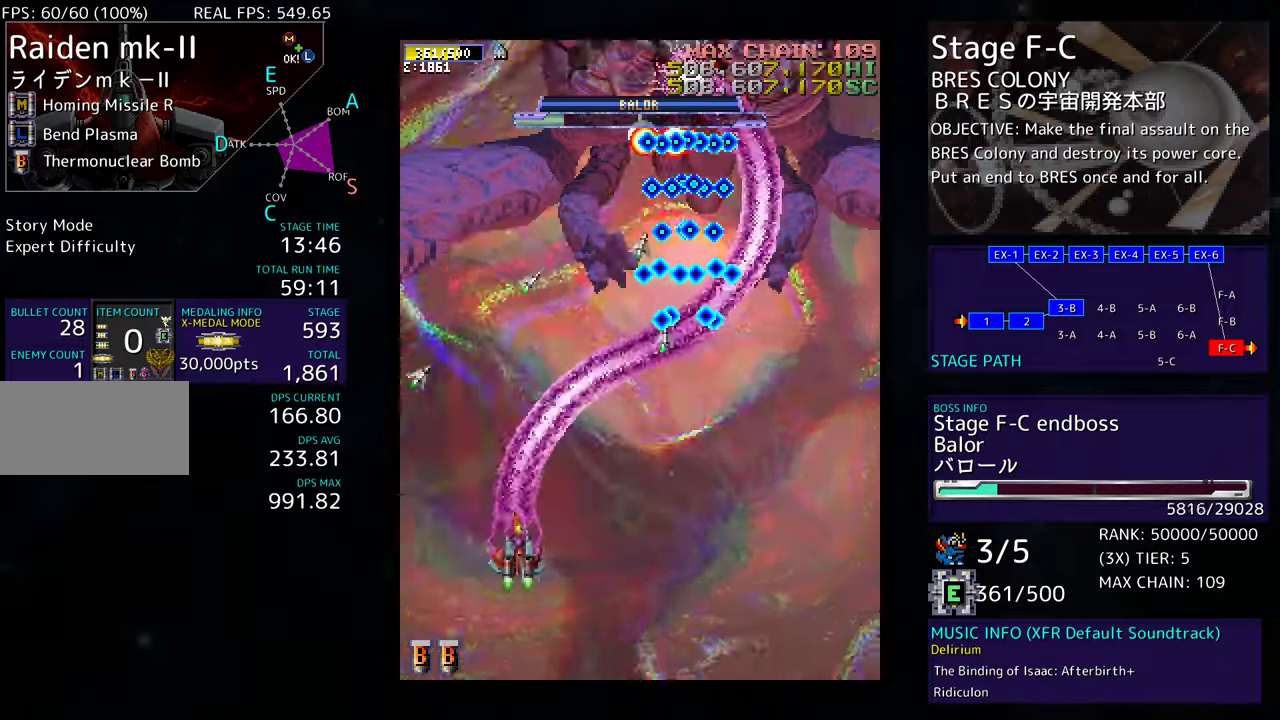
{"buttons": ["DPAD_UP", "DPAD_LEFT"]}
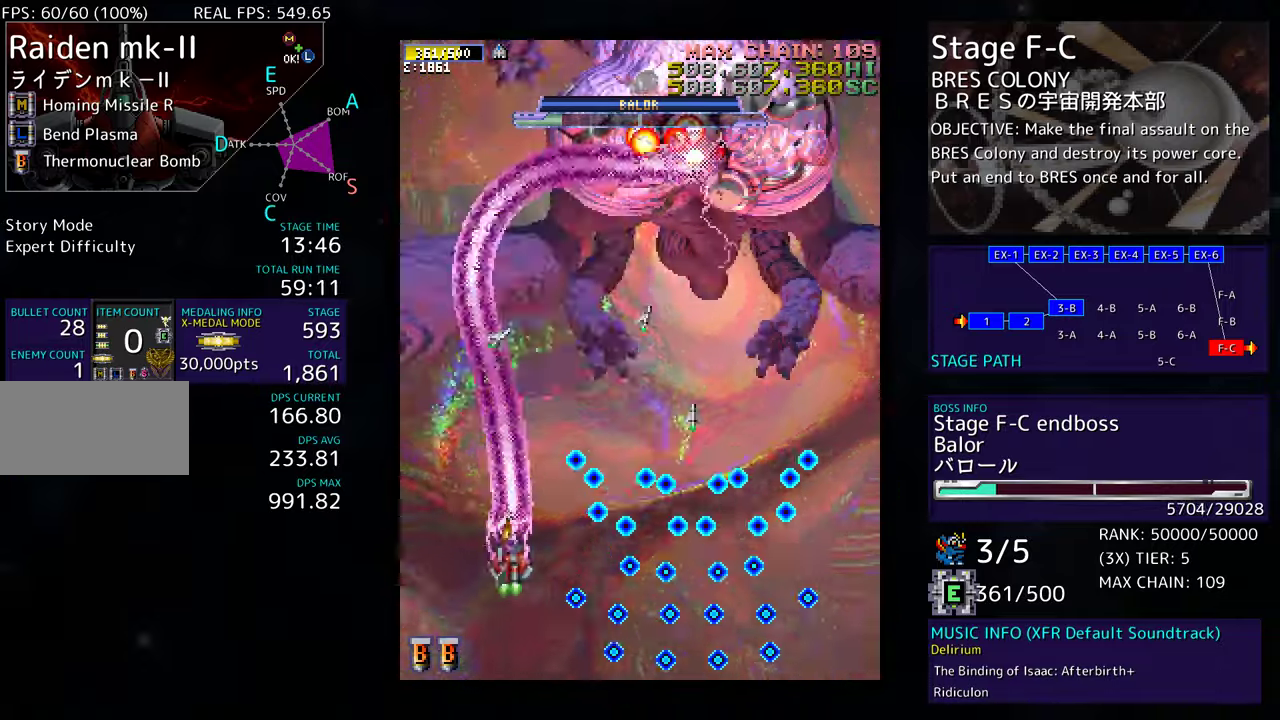
{"buttons": ["DPAD_DOWN", "DPAD_RIGHT"], "events": [[83, "DPAD_LEFT", "up"], [167, "DPAD_RIGHT", "down"], [200, "DPAD_UP", "up"], [233, "DPAD_DOWN", "down"]]}
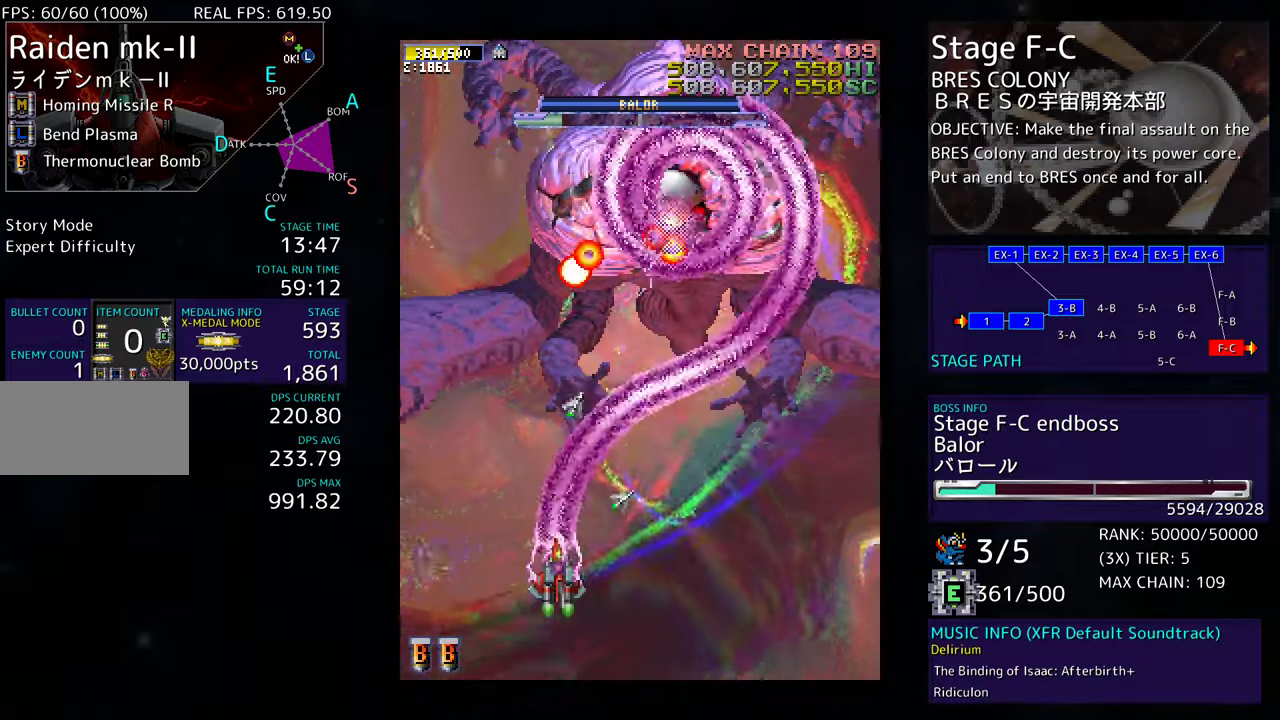
{"buttons": ["DPAD_DOWN", "DPAD_LEFT"], "events": [[167, "DPAD_DOWN", "up"], [233, "DPAD_UP", "down"], [383, "DPAD_UP", "up"], [433, "DPAD_DOWN", "down"], [467, "DPAD_RIGHT", "up"], [500, "DPAD_LEFT", "down"]]}
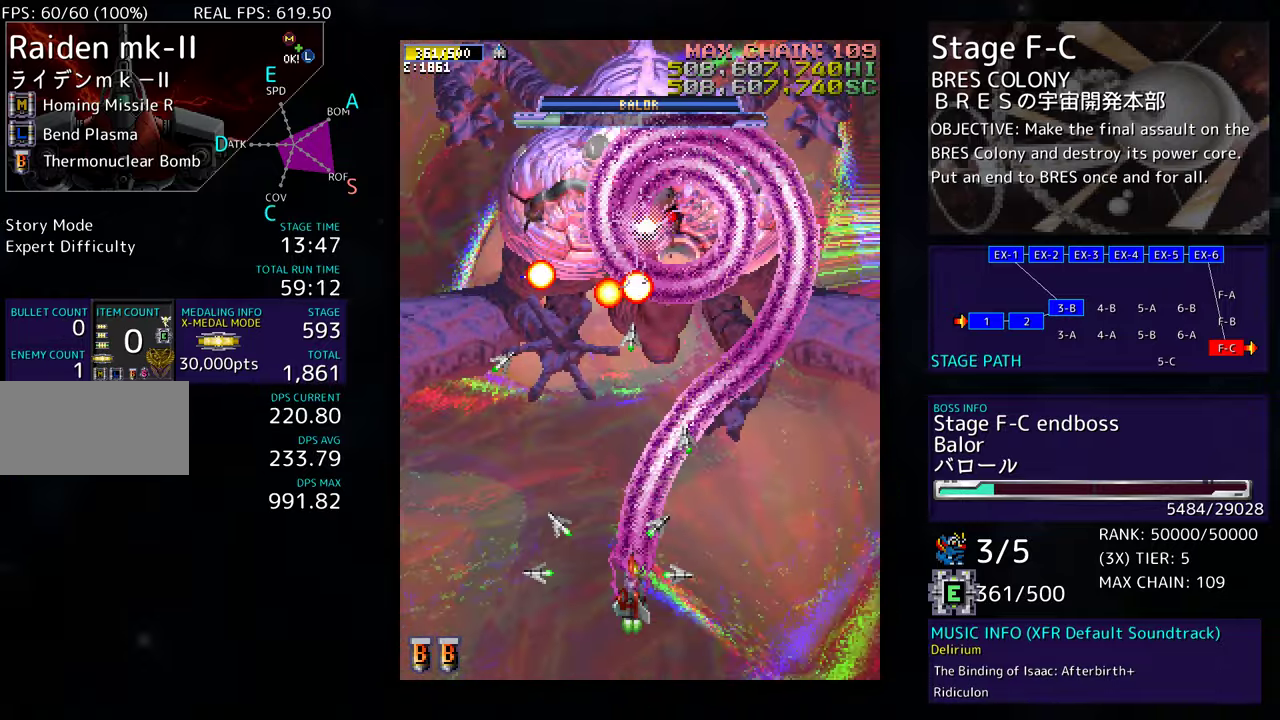
{"buttons": [], "events": [[17, "DPAD_DOWN", "up"], [133, "DPAD_LEFT", "up"], [283, "DPAD_DOWN", "down"], [300, "DPAD_LEFT", "down"], [383, "DPAD_DOWN", "up"], [500, "DPAD_LEFT", "up"]]}
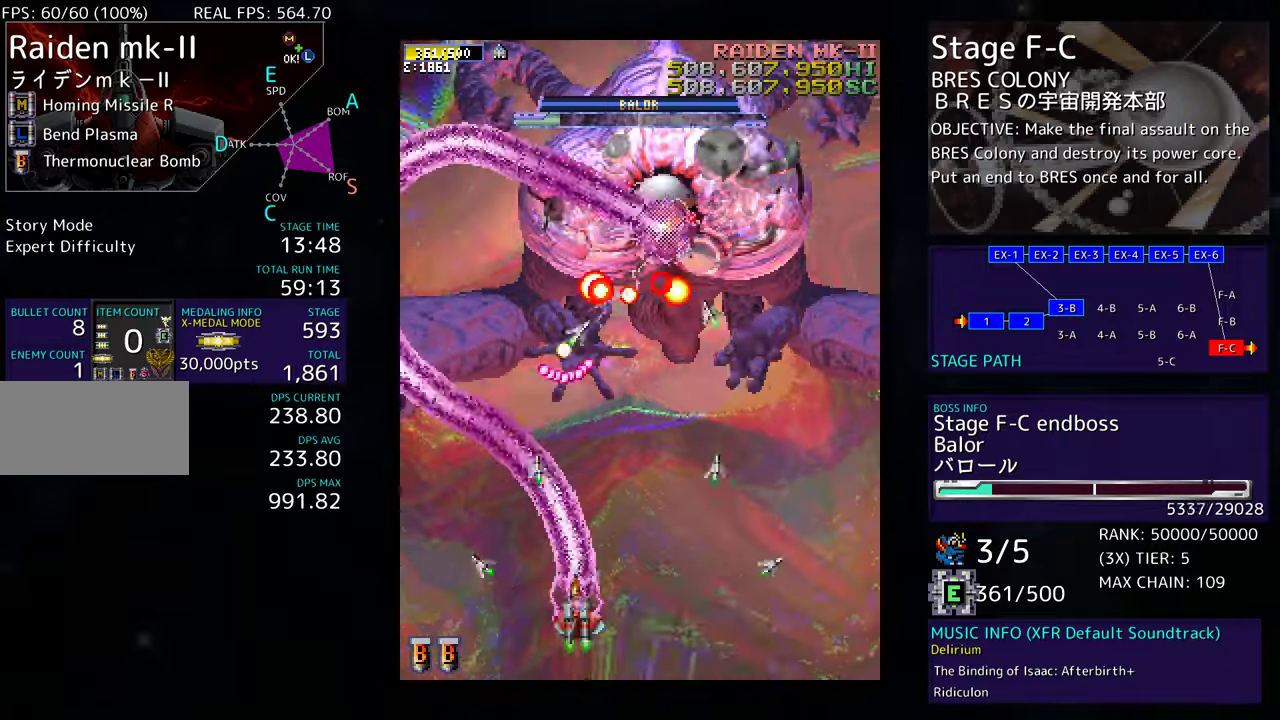
{"buttons": [], "events": [[67, "DPAD_LEFT", "down"], [217, "DPAD_DOWN", "down"], [250, "DPAD_LEFT", "up"], [317, "DPAD_LEFT", "down"], [400, "DPAD_LEFT", "up"], [450, "DPAD_DOWN", "up"]]}
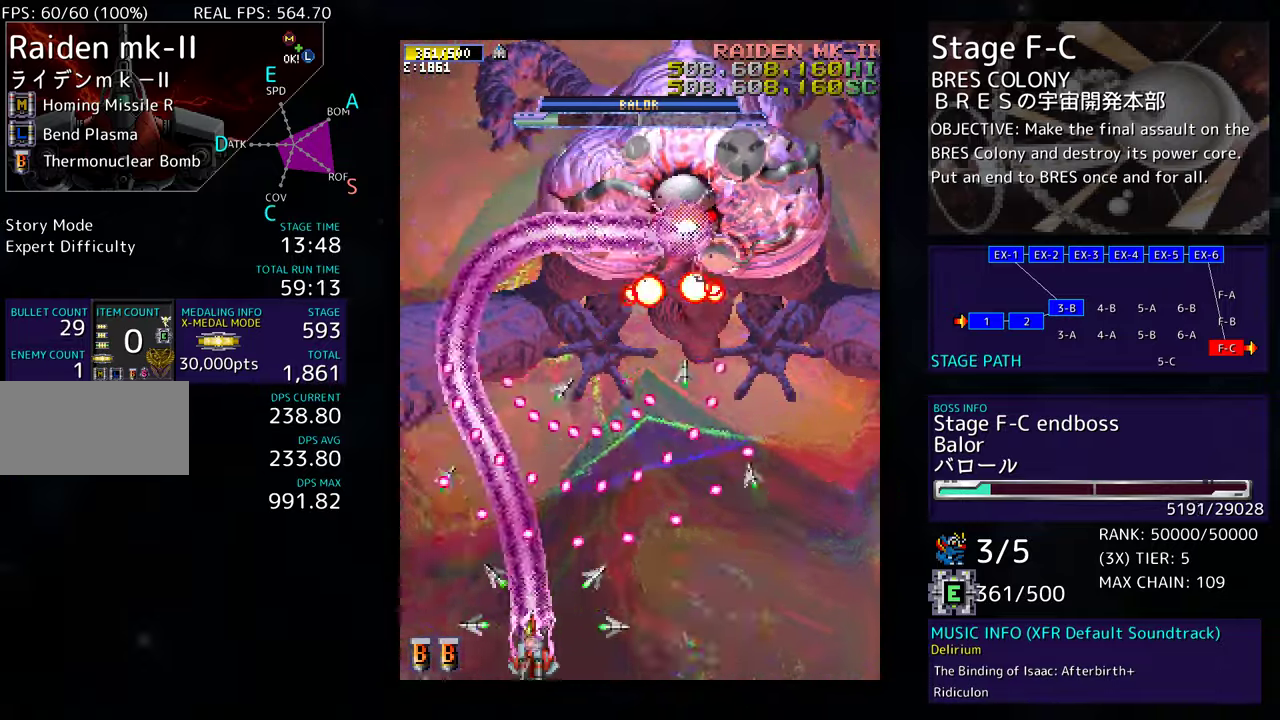
{"buttons": ["DPAD_LEFT"], "events": [[33, "DPAD_LEFT", "down"], [150, "DPAD_LEFT", "up"], [267, "DPAD_LEFT", "down"], [283, "DPAD_LEFT", "up"], [317, "DPAD_LEFT", "down"]]}
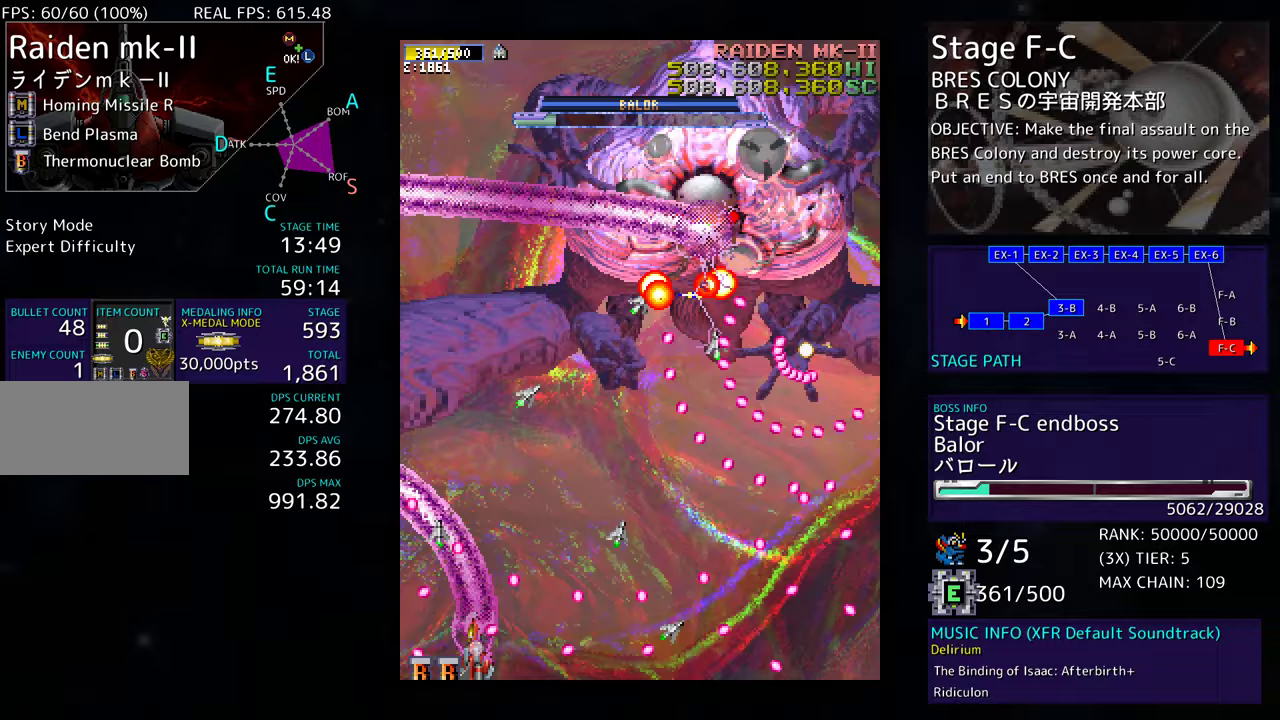
{"buttons": [], "events": [[117, "DPAD_LEFT", "up"], [217, "DPAD_UP", "down"], [383, "DPAD_UP", "up"]]}